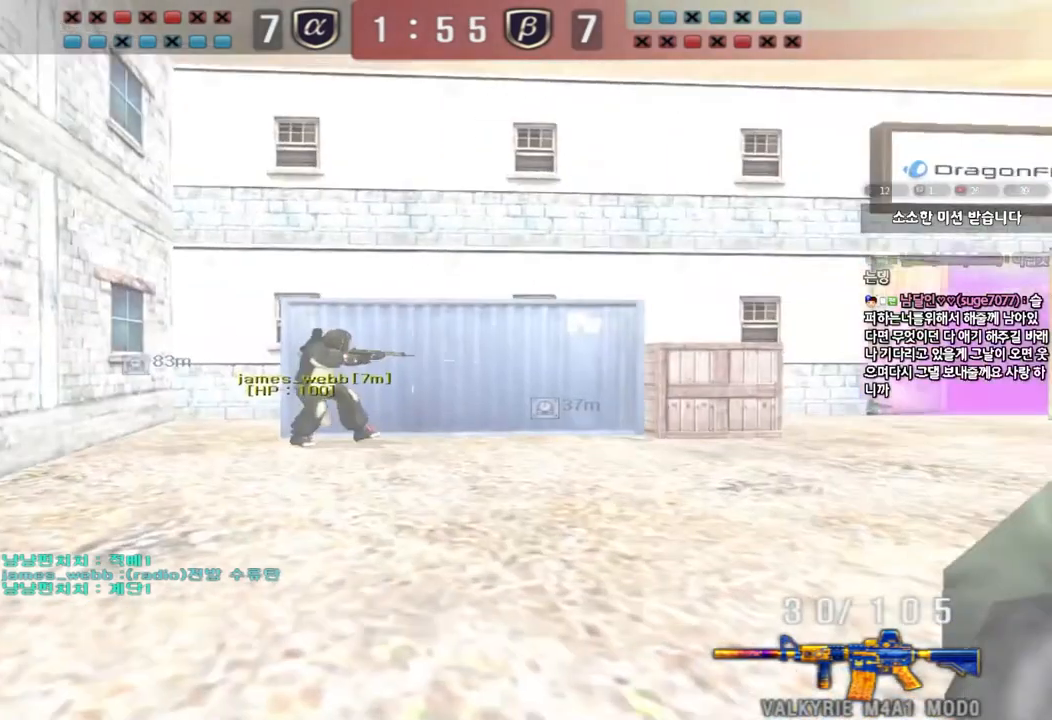
Gameplay with keyboard; each line is a JSON object with the keys held at the frame after it. "events" lists presses ("down") and releases ("up") of "a", "ctrl", "d", "e", "f", "q", "r", "s", "shift", "space", "tab" and "w" between this image and that frame as [ms after this image, input, new state], when the widget could be followed in between. No other keys are recorded. Mouse input is not recorded.
{"keys": ["ctrl", "w"], "events": [[117, "ctrl", "down"], [117, "w", "up"], [150, "a", "up"], [200, "d", "down"], [200, "w", "down"], [217, "ctrl", "up"], [450, "ctrl", "down"], [450, "d", "up"], [467, "w", "up"], [500, "w", "down"]]}
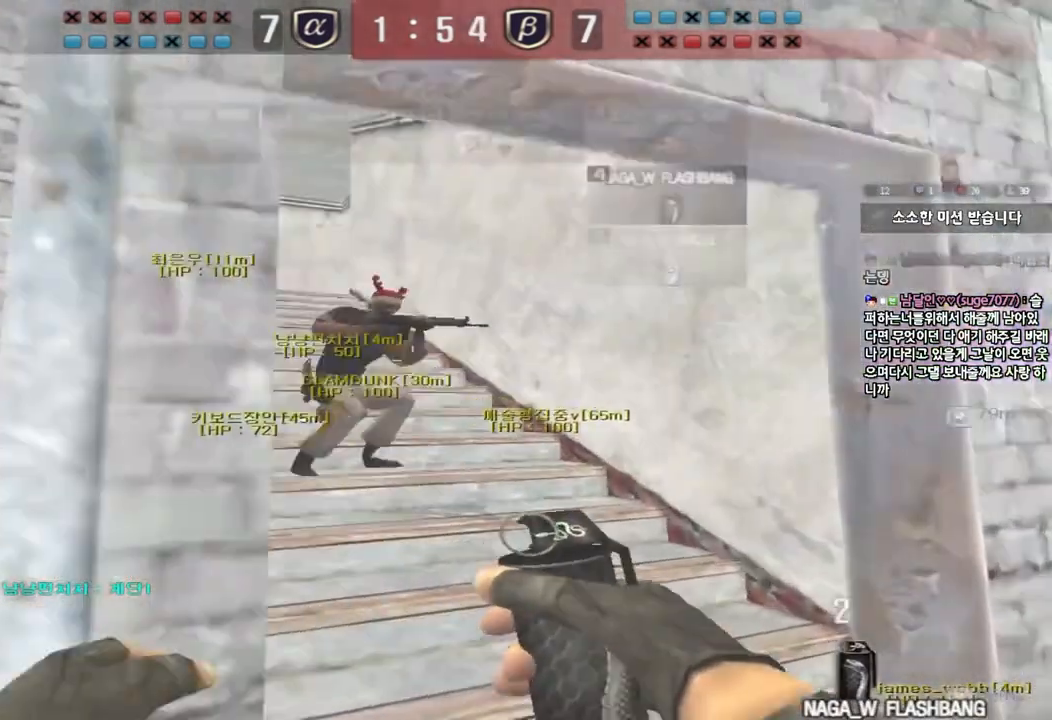
{"keys": ["d", "w"], "events": [[33, "ctrl", "up"], [33, "d", "down"], [283, "ctrl", "down"], [283, "d", "up"], [300, "w", "up"], [367, "ctrl", "up"], [383, "d", "down"], [383, "w", "down"]]}
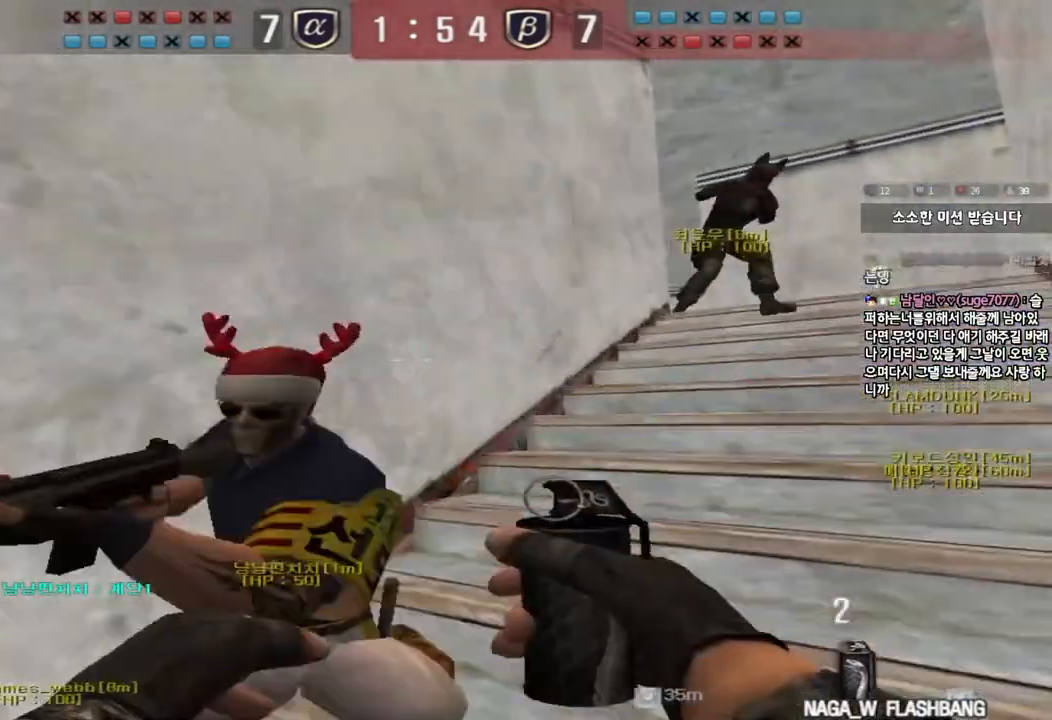
{"keys": ["d", "w"], "events": [[167, "ctrl", "down"], [167, "d", "up"], [183, "w", "up"], [267, "ctrl", "up"], [267, "d", "down"], [267, "w", "down"]]}
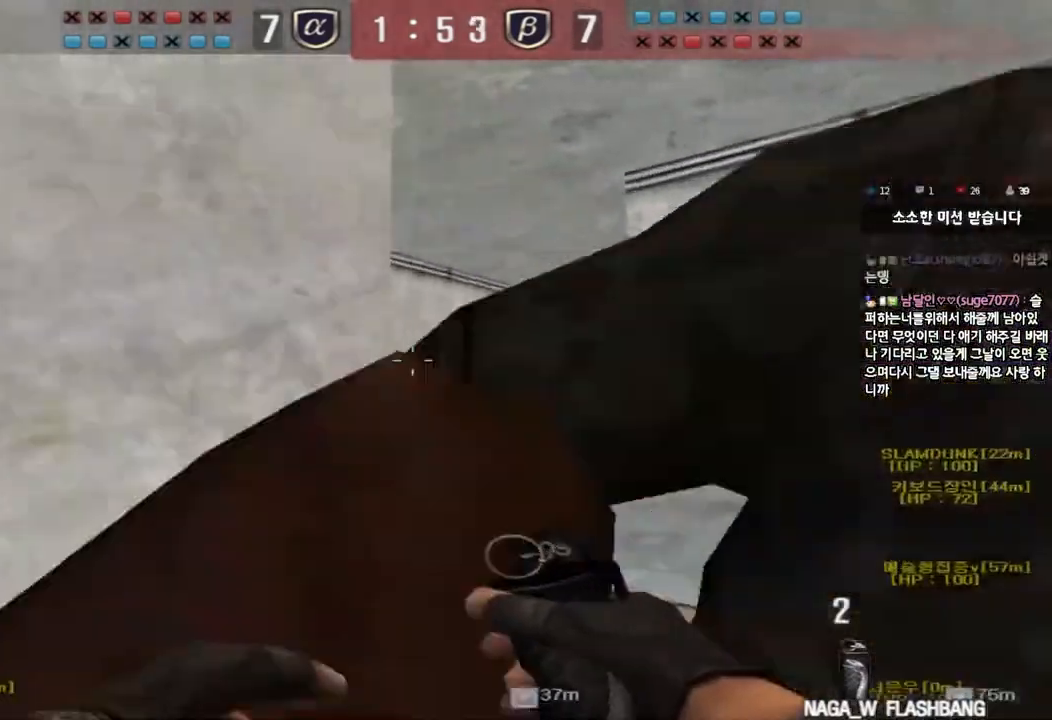
{"keys": ["a", "w"], "events": [[17, "ctrl", "down"], [17, "d", "up"], [33, "w", "up"], [100, "w", "down"], [117, "ctrl", "up"], [117, "d", "down"], [383, "ctrl", "down"], [400, "d", "up"], [400, "w", "up"], [500, "a", "down"], [500, "ctrl", "up"], [500, "w", "down"]]}
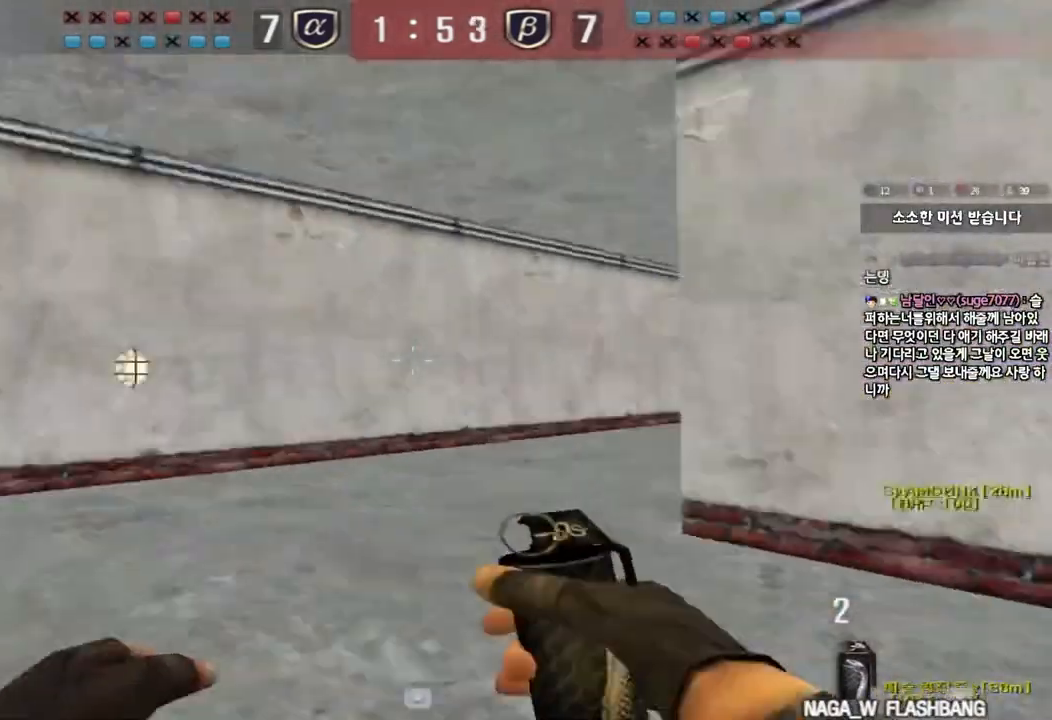
{"keys": ["a", "w"], "events": [[300, "ctrl", "down"], [300, "w", "up"], [317, "a", "up"], [400, "ctrl", "up"], [417, "w", "down"], [433, "a", "down"]]}
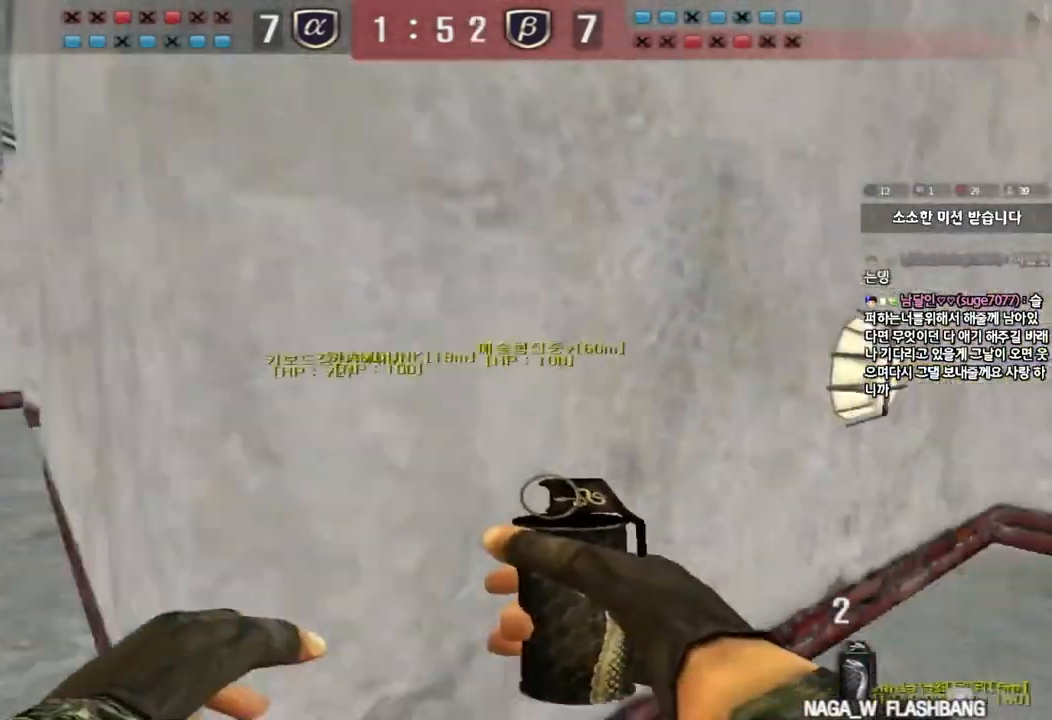
{"keys": ["a", "w"], "events": [[167, "ctrl", "down"], [167, "w", "up"], [183, "a", "up"], [267, "ctrl", "up"], [267, "w", "down"], [283, "a", "down"]]}
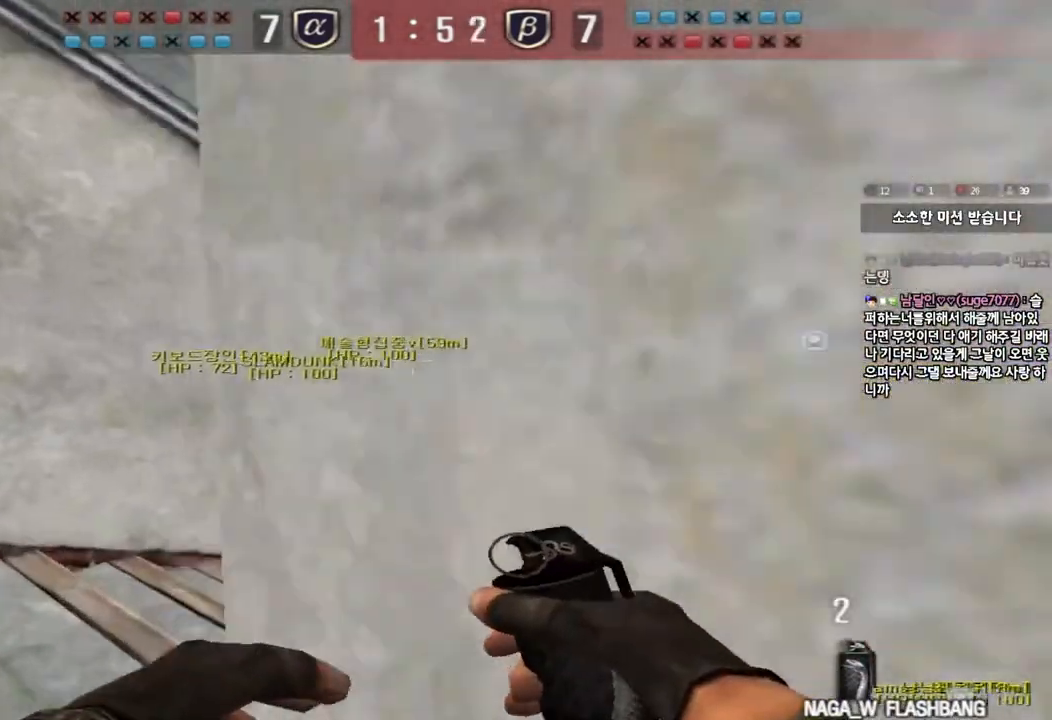
{"keys": ["d", "w"], "events": [[50, "ctrl", "down"], [50, "w", "up"], [67, "a", "up"], [133, "d", "down"], [150, "ctrl", "up"], [150, "w", "down"]]}
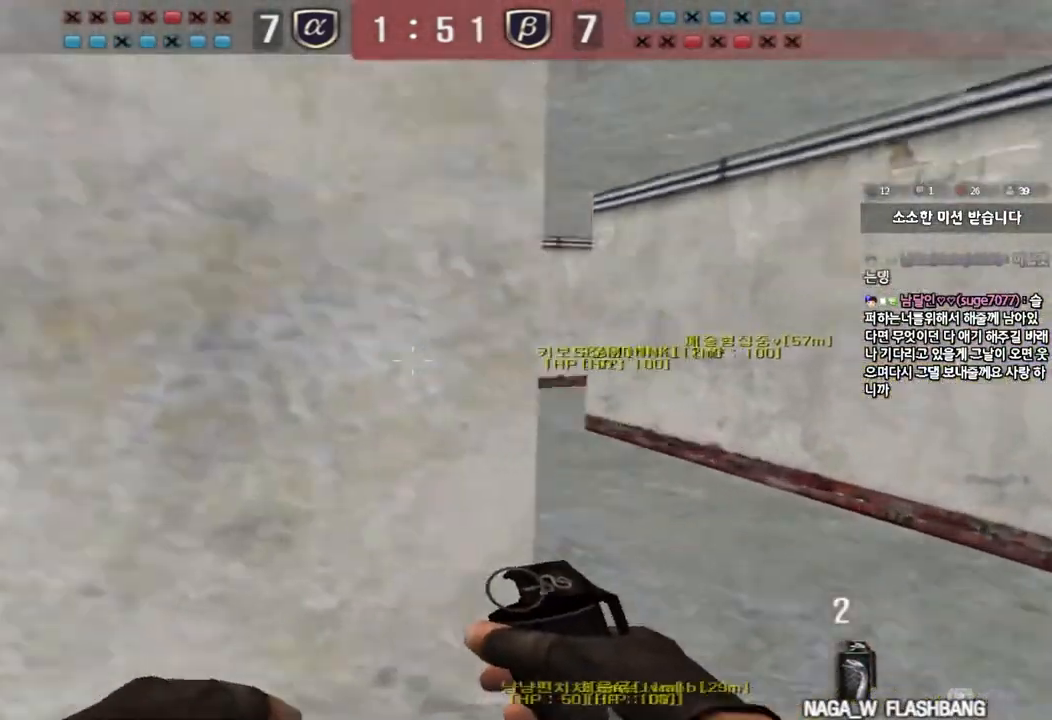
{"keys": ["a", "w"], "events": [[250, "d", "up"], [283, "ctrl", "down"], [283, "w", "up"], [383, "a", "down"], [400, "w", "down"], [417, "ctrl", "up"]]}
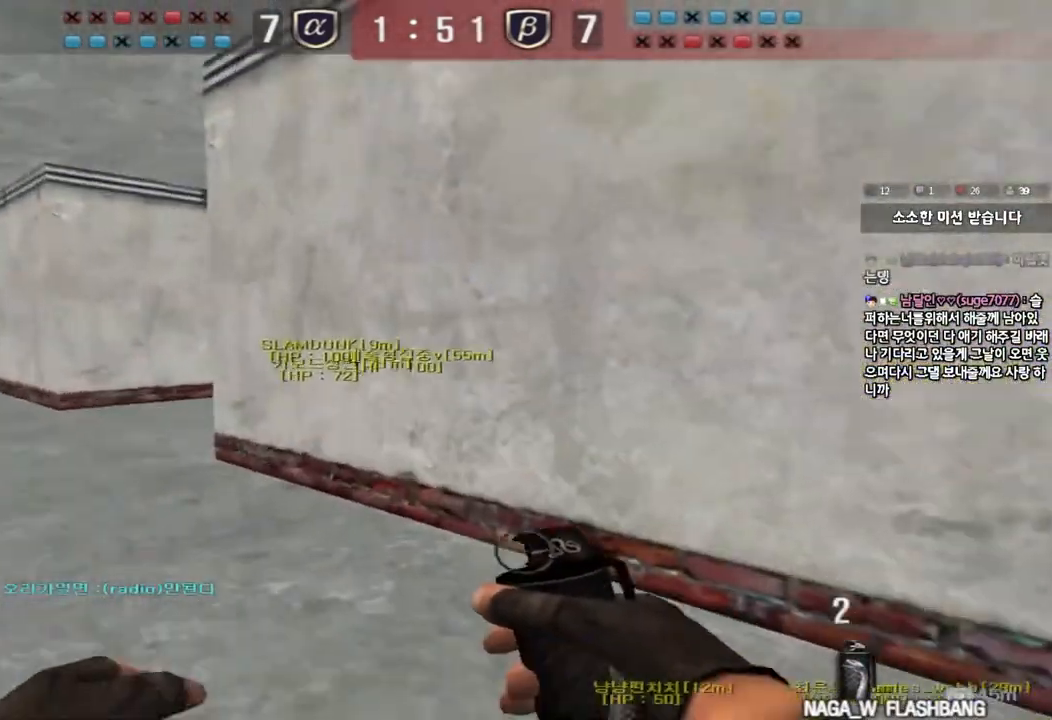
{"keys": ["a", "w"], "events": [[217, "ctrl", "down"], [217, "w", "up"], [233, "a", "up"], [317, "ctrl", "up"], [333, "a", "down"], [333, "w", "down"]]}
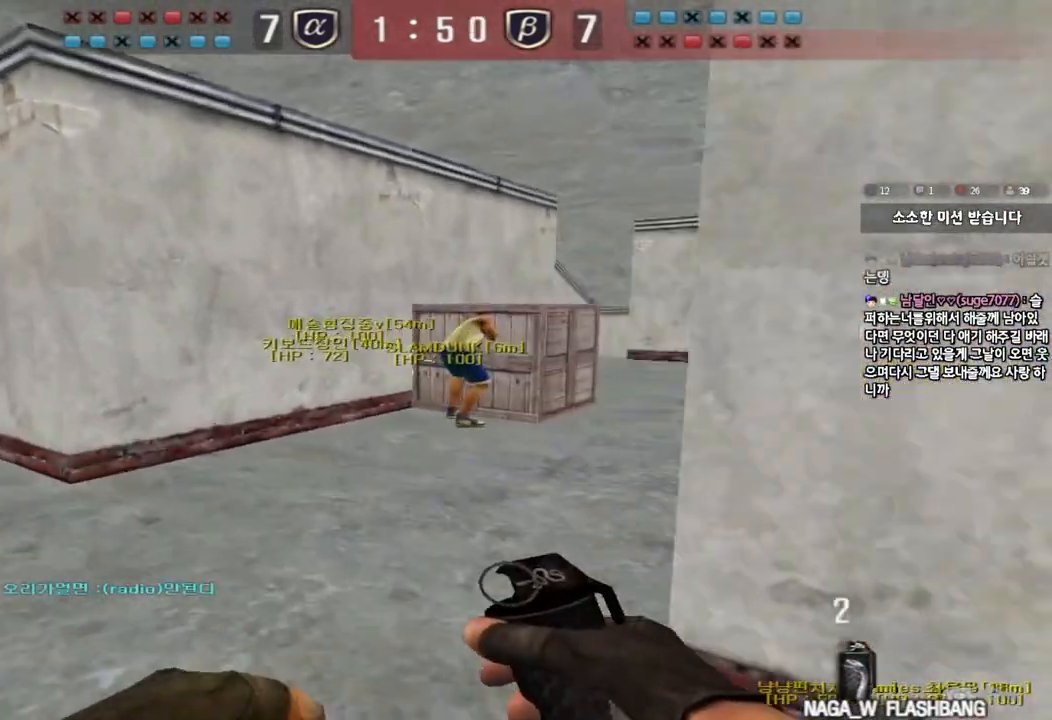
{"keys": ["a", "ctrl"], "events": [[100, "ctrl", "down"], [117, "a", "up"], [117, "w", "up"], [200, "ctrl", "up"], [217, "w", "down"], [233, "a", "down"], [500, "ctrl", "down"], [500, "w", "up"]]}
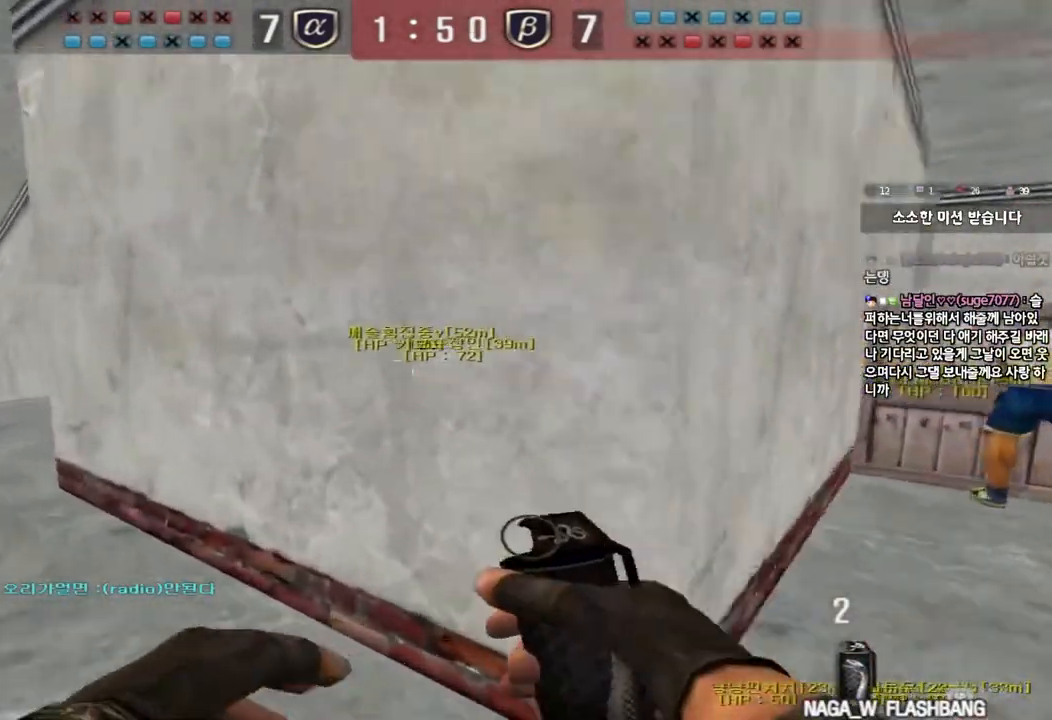
{"keys": ["ctrl"], "events": [[17, "a", "up"], [100, "ctrl", "up"], [100, "w", "down"], [117, "a", "down"], [450, "ctrl", "down"], [450, "w", "up"], [467, "a", "up"]]}
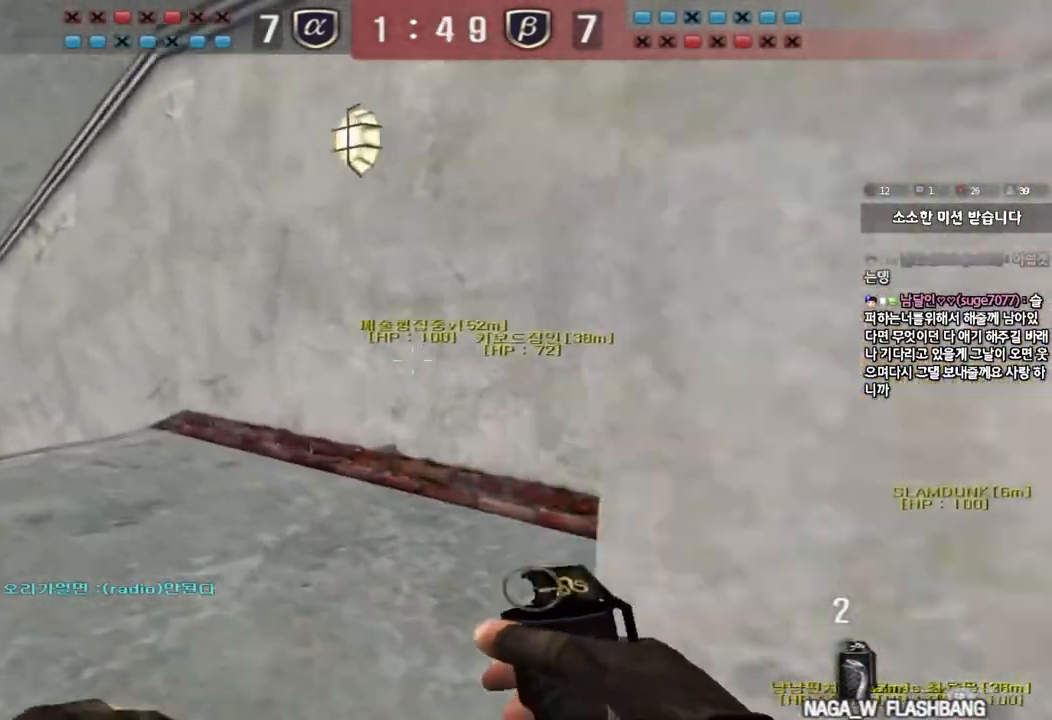
{"keys": ["ctrl"], "events": [[50, "ctrl", "up"], [50, "w", "down"], [67, "a", "down"], [433, "ctrl", "down"], [433, "w", "up"], [450, "a", "up"]]}
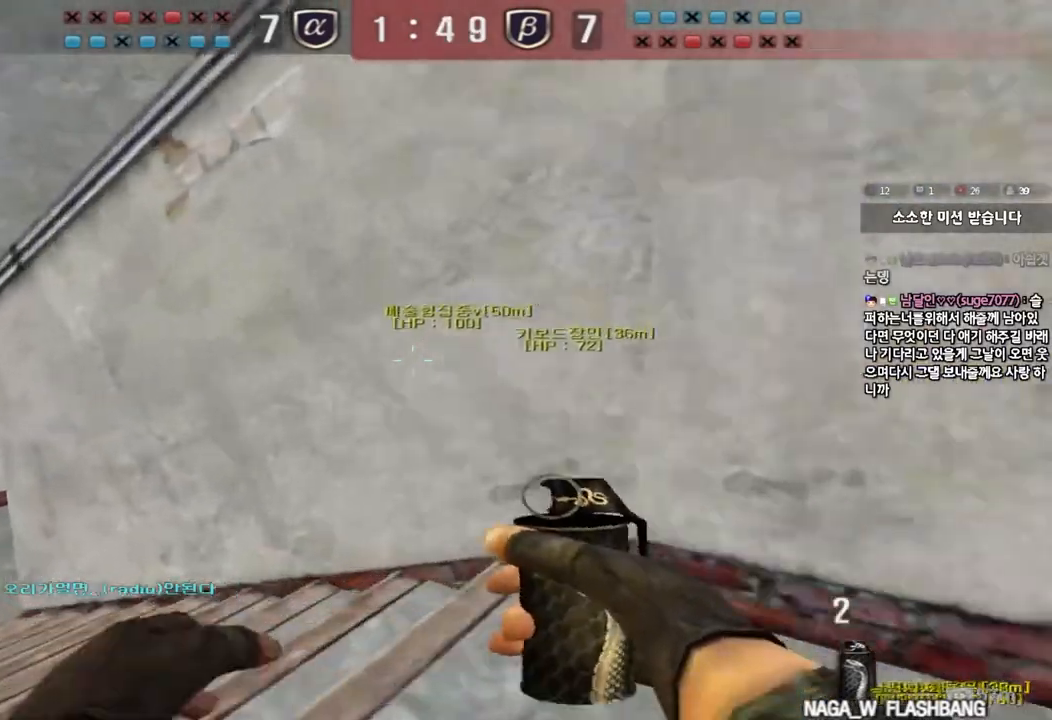
{"keys": [], "events": [[33, "ctrl", "up"], [50, "a", "down"], [50, "w", "down"], [400, "ctrl", "down"], [400, "w", "up"], [417, "a", "up"], [483, "ctrl", "up"]]}
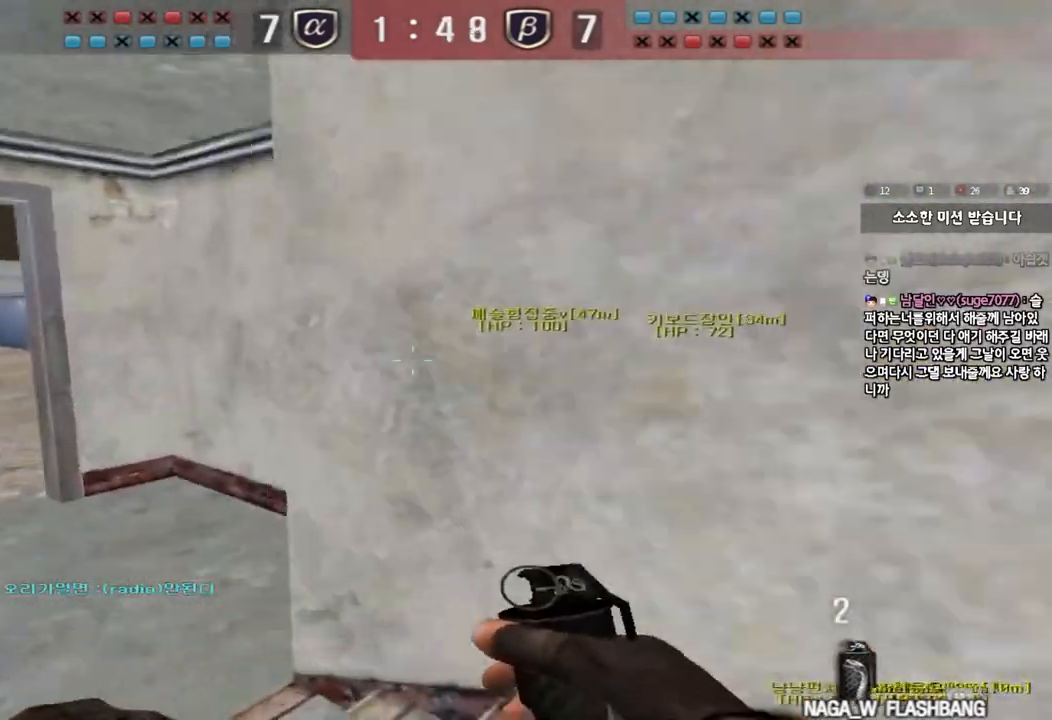
{"keys": ["a", "w"], "events": [[17, "a", "down"], [17, "w", "down"], [350, "ctrl", "down"], [367, "w", "up"], [383, "a", "up"], [450, "ctrl", "up"], [483, "a", "down"], [483, "w", "down"]]}
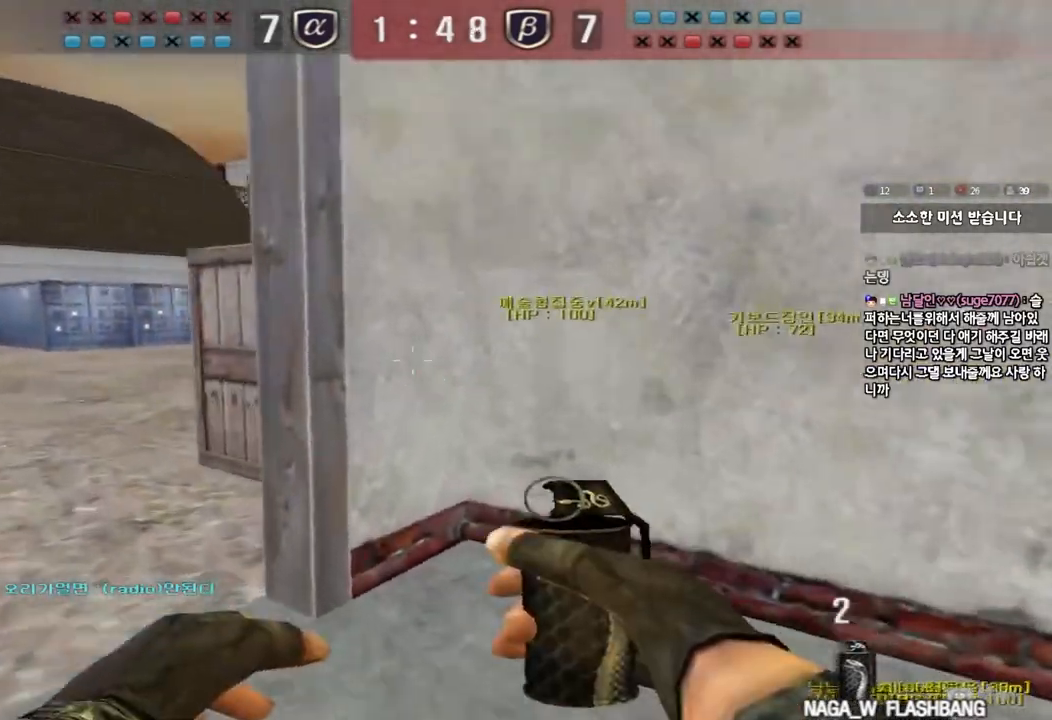
{"keys": ["a", "w"], "events": [[283, "ctrl", "down"], [300, "a", "up"], [300, "w", "up"], [367, "ctrl", "up"], [400, "w", "down"], [417, "a", "down"]]}
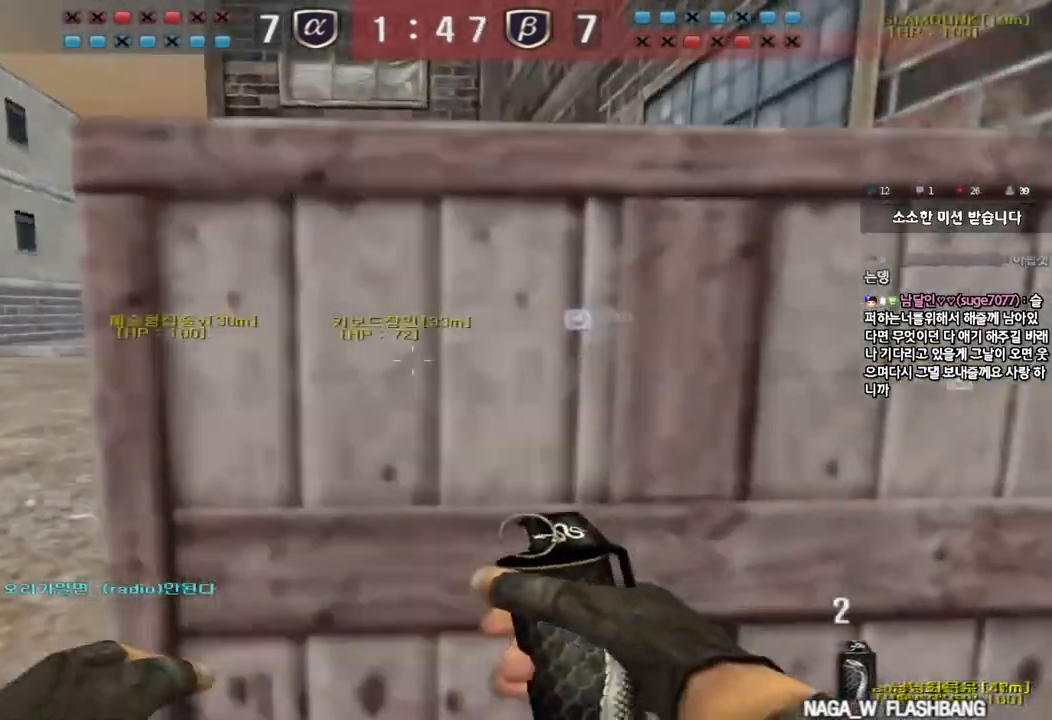
{"keys": ["a", "w"], "events": [[150, "ctrl", "down"], [150, "w", "up"], [167, "a", "up"], [233, "ctrl", "up"], [250, "w", "down"], [267, "a", "down"]]}
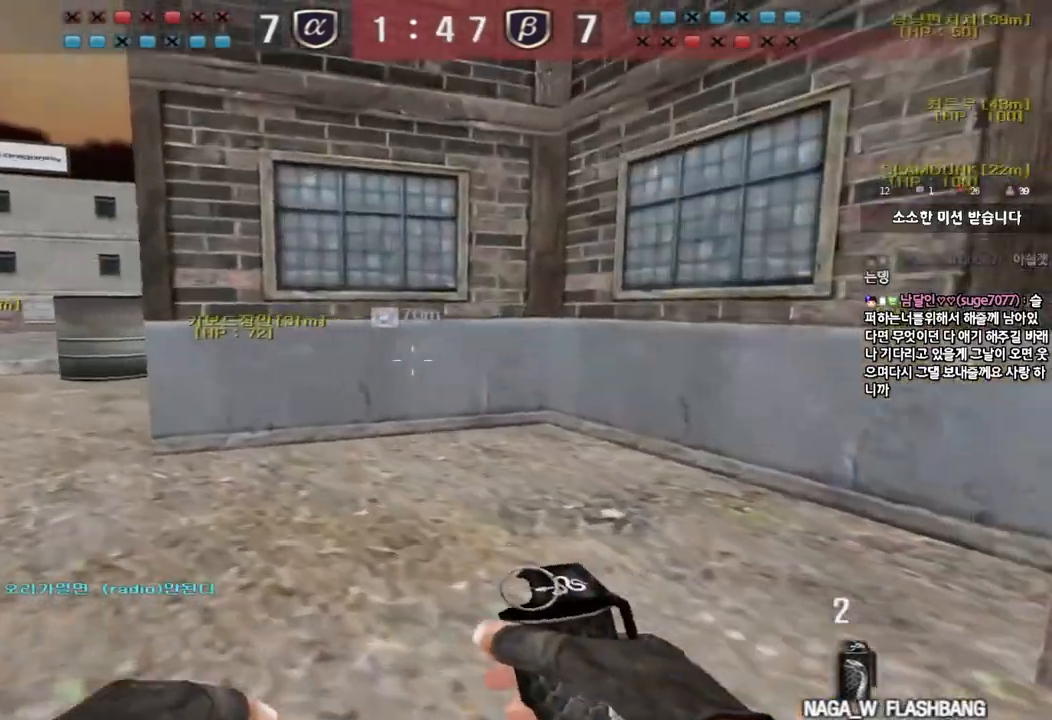
{"keys": ["ctrl"], "events": [[50, "ctrl", "down"], [67, "a", "up"], [67, "w", "up"], [150, "ctrl", "up"], [167, "a", "down"], [167, "w", "down"], [433, "ctrl", "down"], [450, "w", "up"], [467, "a", "up"]]}
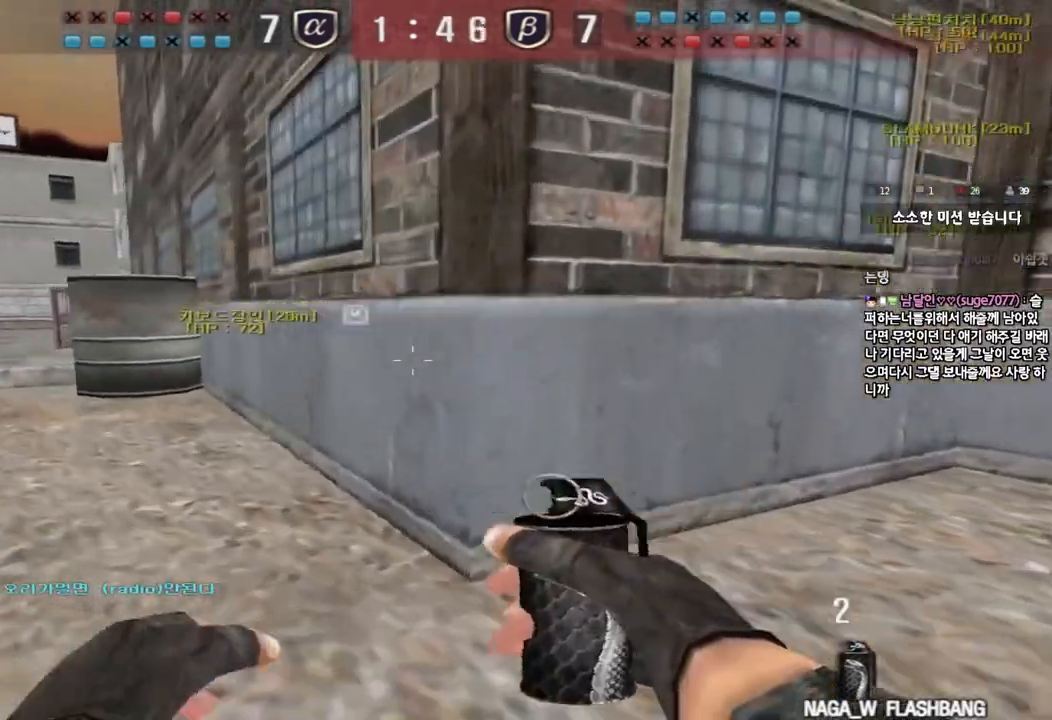
{"keys": ["a", "w"], "events": [[33, "ctrl", "up"], [50, "a", "down"], [50, "w", "down"], [317, "ctrl", "down"], [317, "w", "up"], [333, "a", "up"], [417, "ctrl", "up"], [417, "w", "down"], [433, "a", "down"]]}
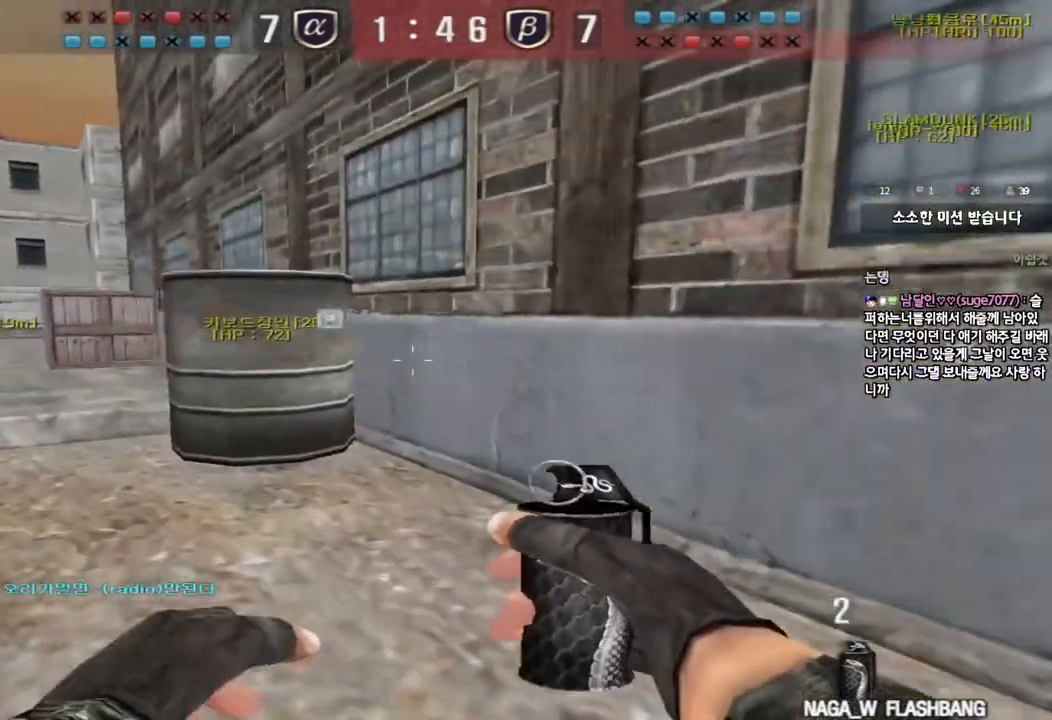
{"keys": ["a", "w"], "events": [[183, "ctrl", "down"], [200, "w", "up"], [217, "a", "up"], [267, "ctrl", "up"], [300, "a", "down"], [300, "w", "down"]]}
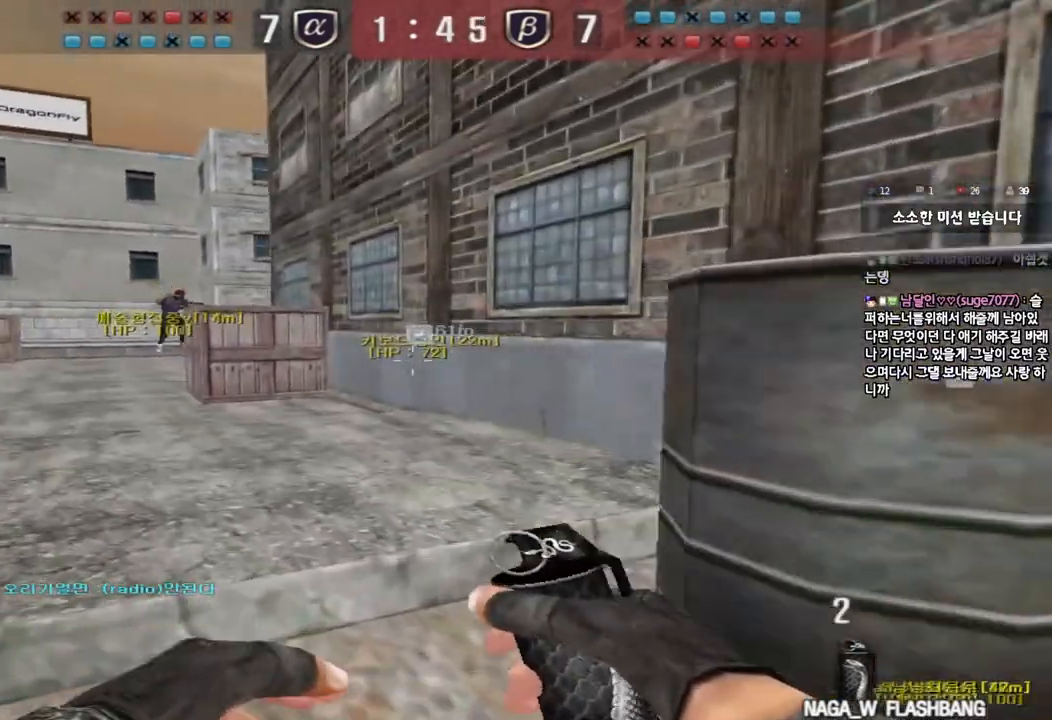
{"keys": ["ctrl", "w"], "events": [[117, "ctrl", "down"], [133, "w", "up"], [150, "a", "up"], [217, "ctrl", "up"], [233, "d", "down"], [233, "w", "down"], [500, "ctrl", "down"], [500, "d", "up"]]}
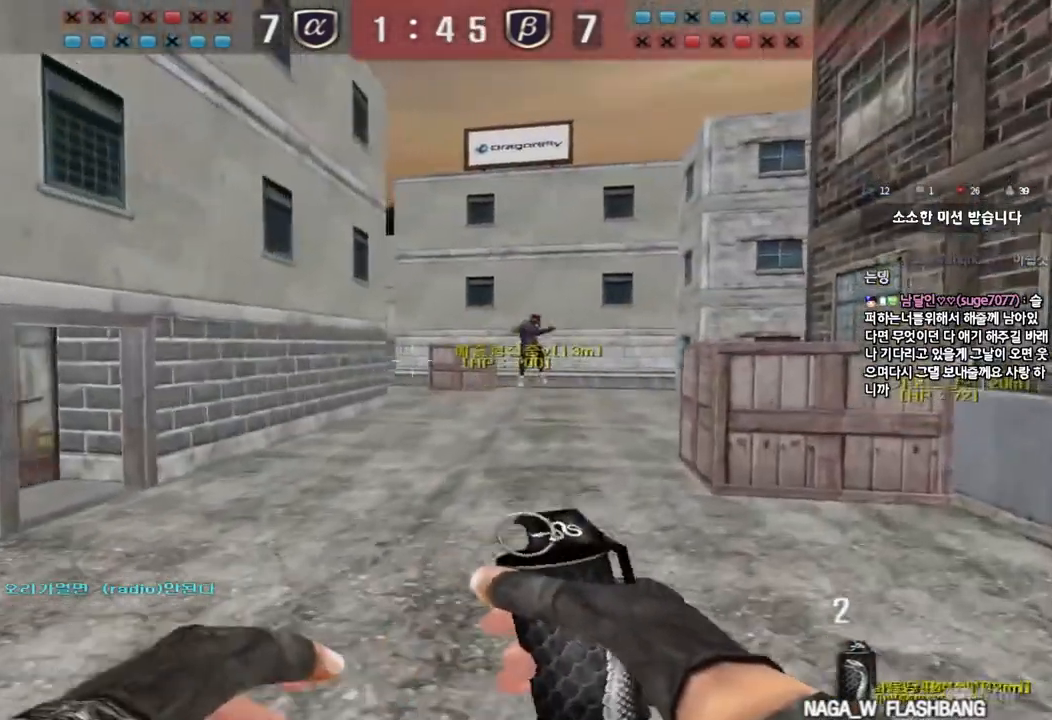
{"keys": ["a", "w"], "events": [[17, "w", "up"], [83, "ctrl", "up"], [100, "d", "down"], [100, "w", "down"], [350, "ctrl", "down"], [367, "d", "up"], [367, "w", "up"], [467, "a", "down"], [467, "ctrl", "up"], [467, "w", "down"]]}
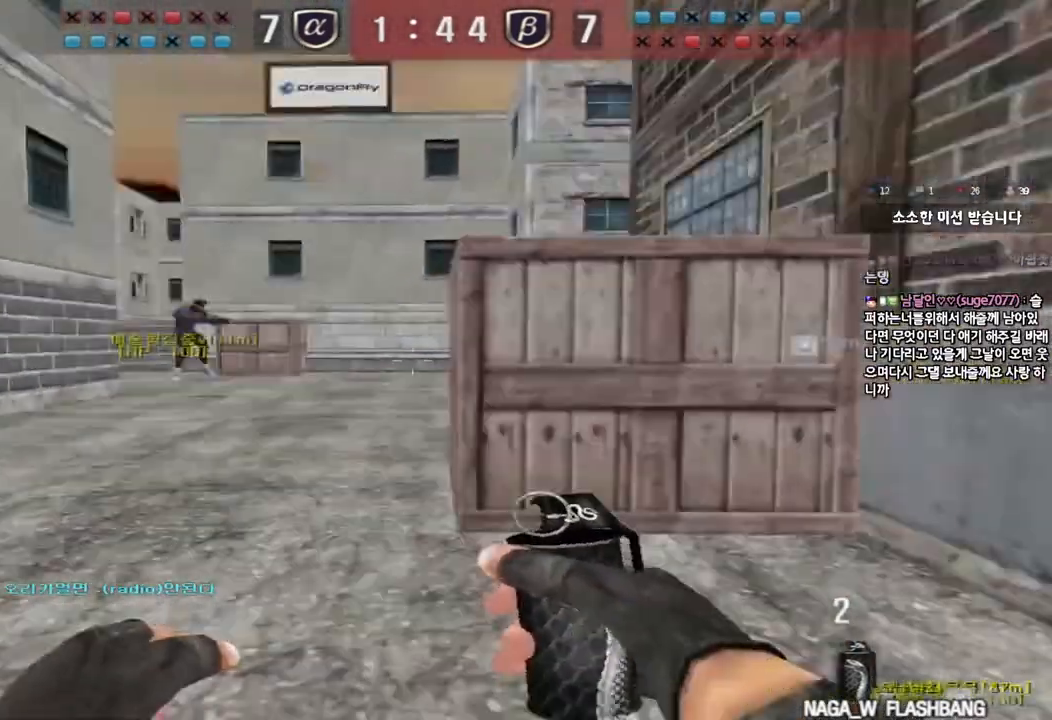
{"keys": ["a", "w"], "events": [[250, "ctrl", "down"], [250, "w", "up"], [267, "a", "up"], [333, "ctrl", "up"], [350, "w", "down"], [367, "a", "down"]]}
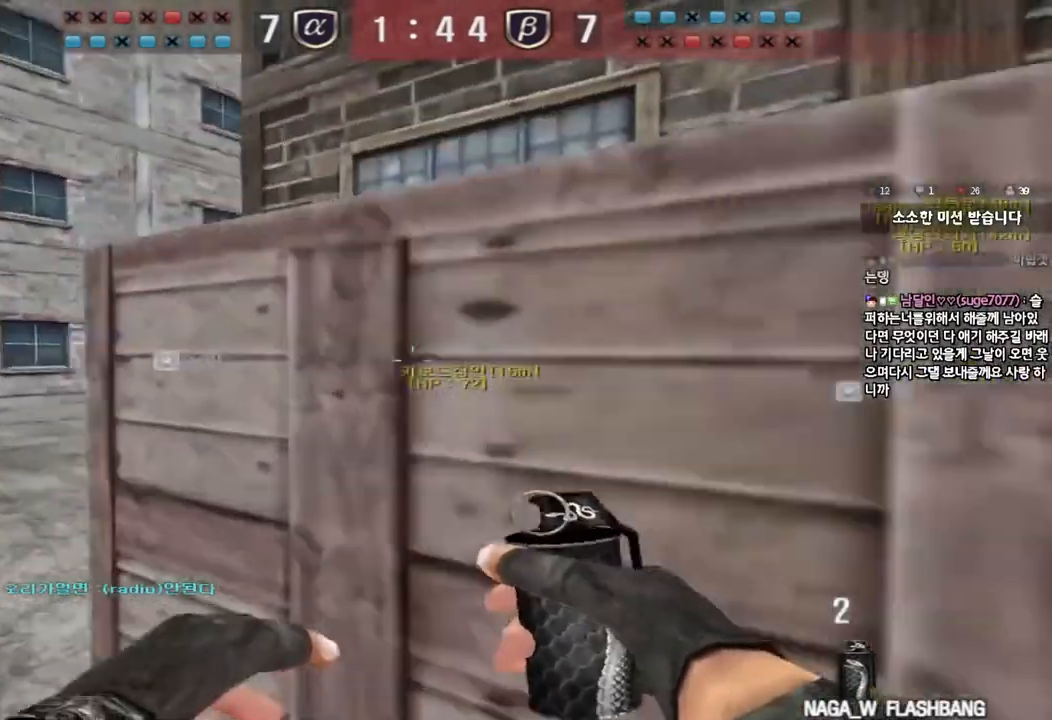
{"keys": ["a", "ctrl"], "events": [[150, "ctrl", "down"], [150, "w", "up"], [167, "a", "up"], [233, "ctrl", "up"], [267, "a", "down"], [267, "w", "down"], [500, "ctrl", "down"], [500, "w", "up"]]}
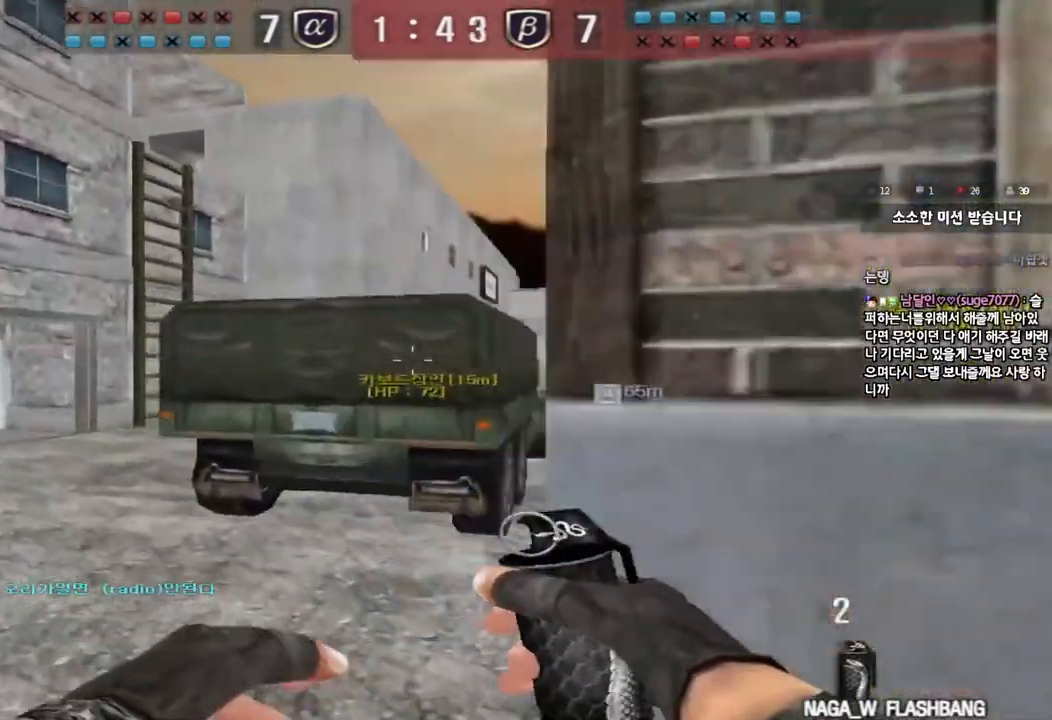
{"keys": ["a", "w"], "events": [[17, "a", "up"], [83, "ctrl", "up"], [100, "w", "down"], [117, "a", "down"], [367, "ctrl", "down"], [383, "w", "up"], [400, "a", "up"], [467, "ctrl", "up"], [483, "w", "down"], [500, "a", "down"]]}
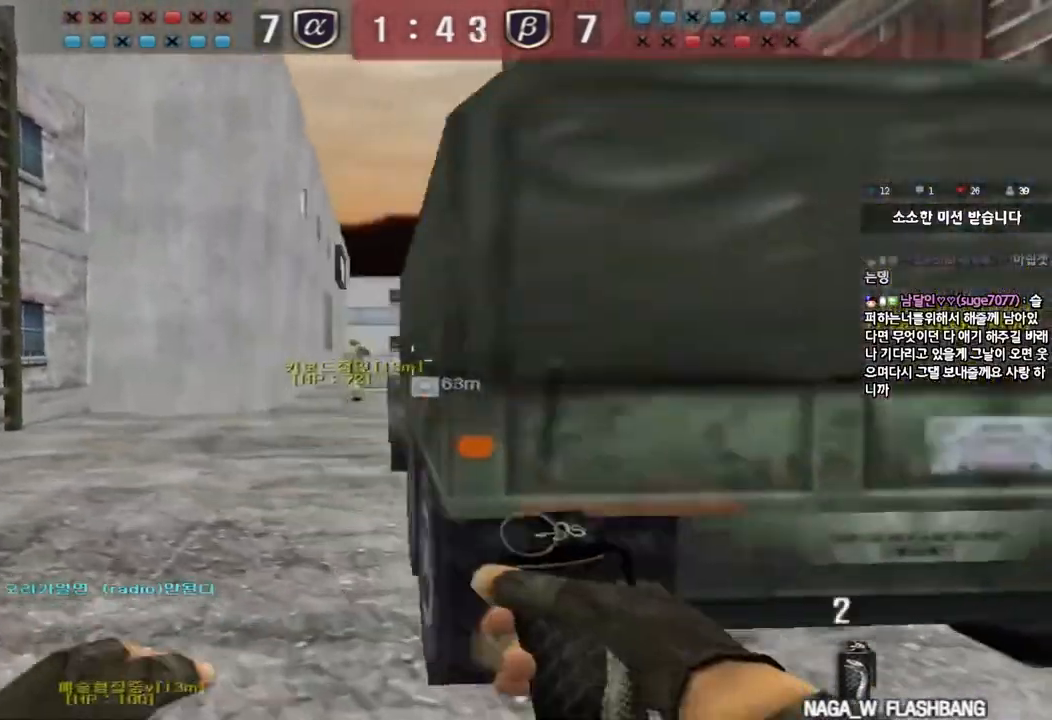
{"keys": ["d", "w"], "events": [[250, "ctrl", "down"], [267, "w", "up"], [283, "a", "up"], [350, "ctrl", "up"], [350, "w", "down"], [367, "d", "down"]]}
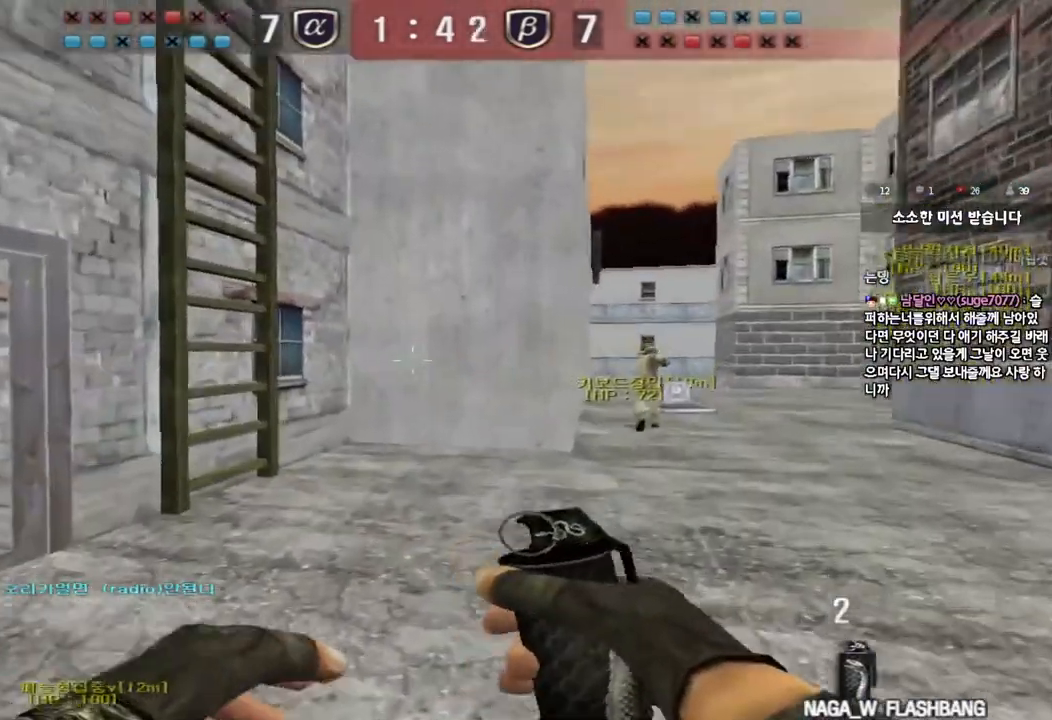
{"keys": ["d", "w"], "events": [[67, "d", "up"], [83, "ctrl", "down"], [100, "w", "up"], [150, "ctrl", "up"], [167, "w", "down"], [183, "d", "down"], [383, "d", "up"], [400, "ctrl", "down"], [417, "w", "up"], [483, "ctrl", "up"], [483, "d", "down"], [483, "w", "down"]]}
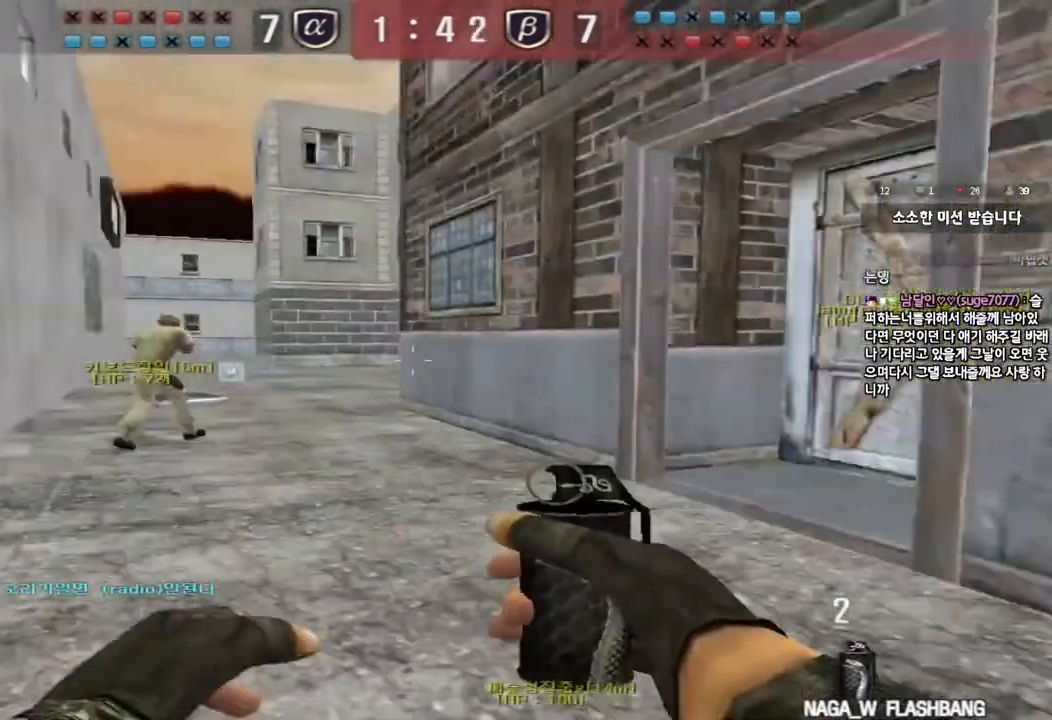
{"keys": ["d", "s", "shift"], "events": [[100, "ctrl", "down"], [117, "d", "up"], [117, "w", "up"], [183, "w", "down"], [200, "ctrl", "up"], [200, "d", "down"], [233, "w", "up"], [333, "s", "down"], [400, "shift", "down"]]}
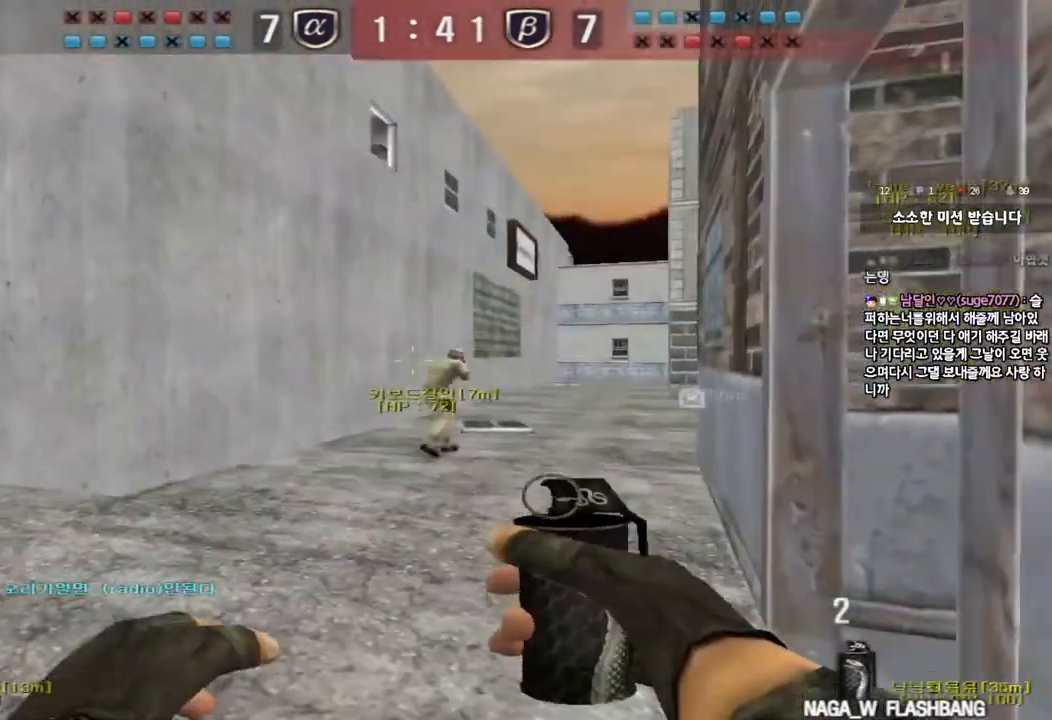
{"keys": ["s", "shift"], "events": [[50, "d", "up"]]}